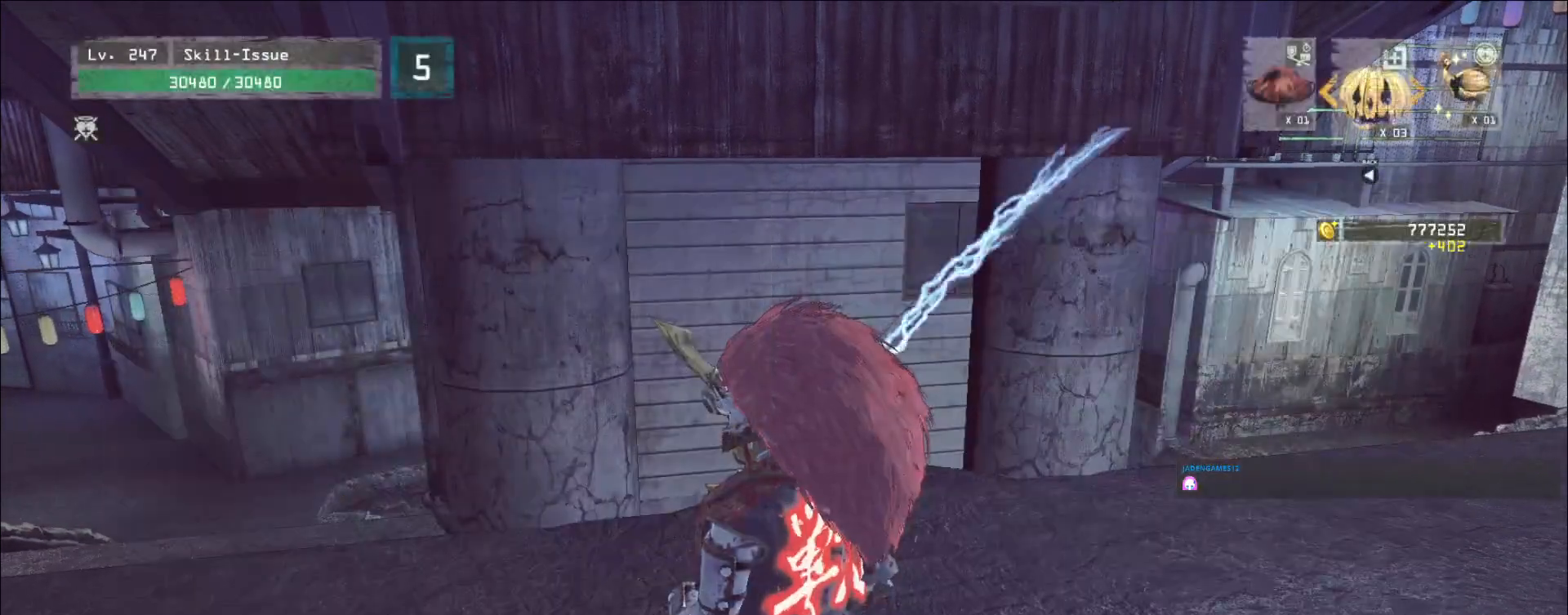
Gameplay with keyboard and mouse; each line is a JSON object with the keys and mouse buttons held at the frame after it. "events" lists presses ("down") and releases ("up") of "1", "2", "3", "4", "5", "a", "alt", "b", "c", "ctrl", "d", "e", "f", "g", "q", "r", "s", "shift", "space", "t", "tab", "v", "w", "x", "z", "mouse_left", "mouse_right", "mouse_mb4" and "mouse_mb5" between this image and that frame as [ms after this image, input, new state], when the widget could be followed in between. "mouse_left", "mouse_right", "mouse_mb4", "mouse_mb5" = the "left", "right", "mb4", "mb5" buttons of the "mouse" list. No other keys are recorded. Not read: mouse_move mouse_wheel.
{"keys": [], "mouse": [], "events": []}
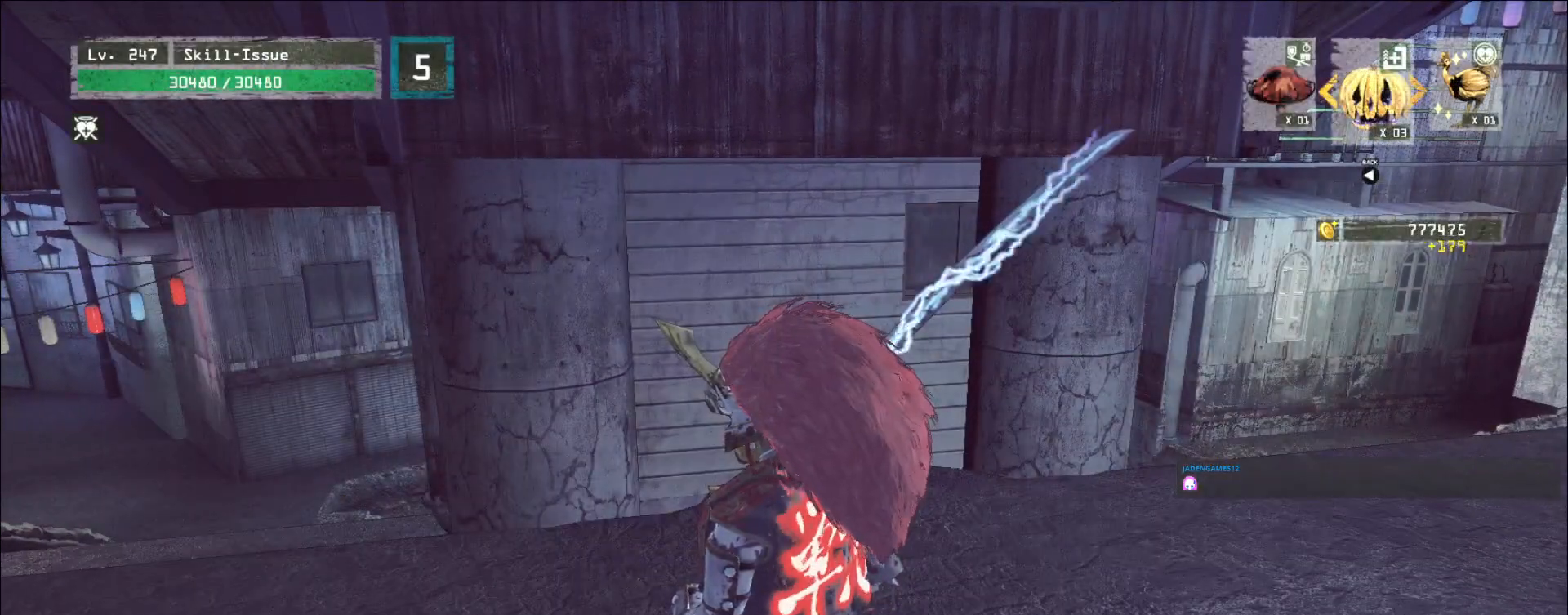
{"keys": [], "mouse": [], "events": []}
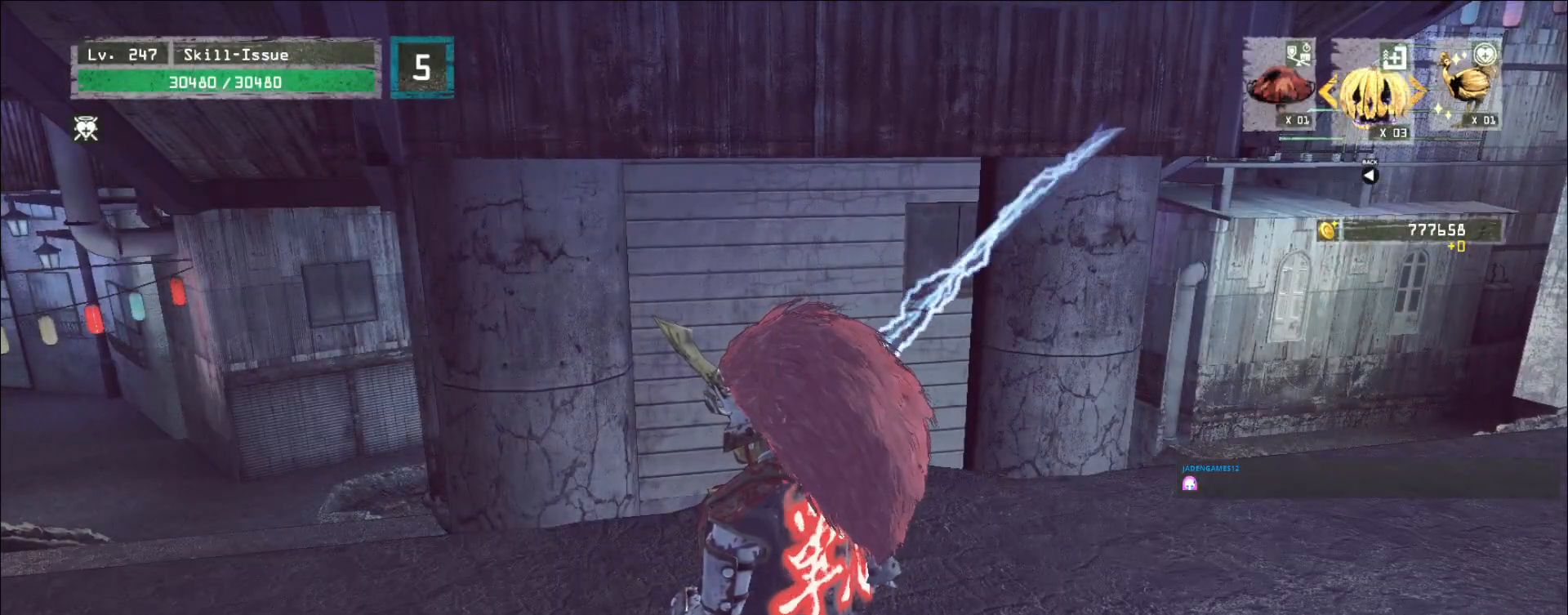
{"keys": [], "mouse": [], "events": [[200, "a", "down"], [450, "a", "up"]]}
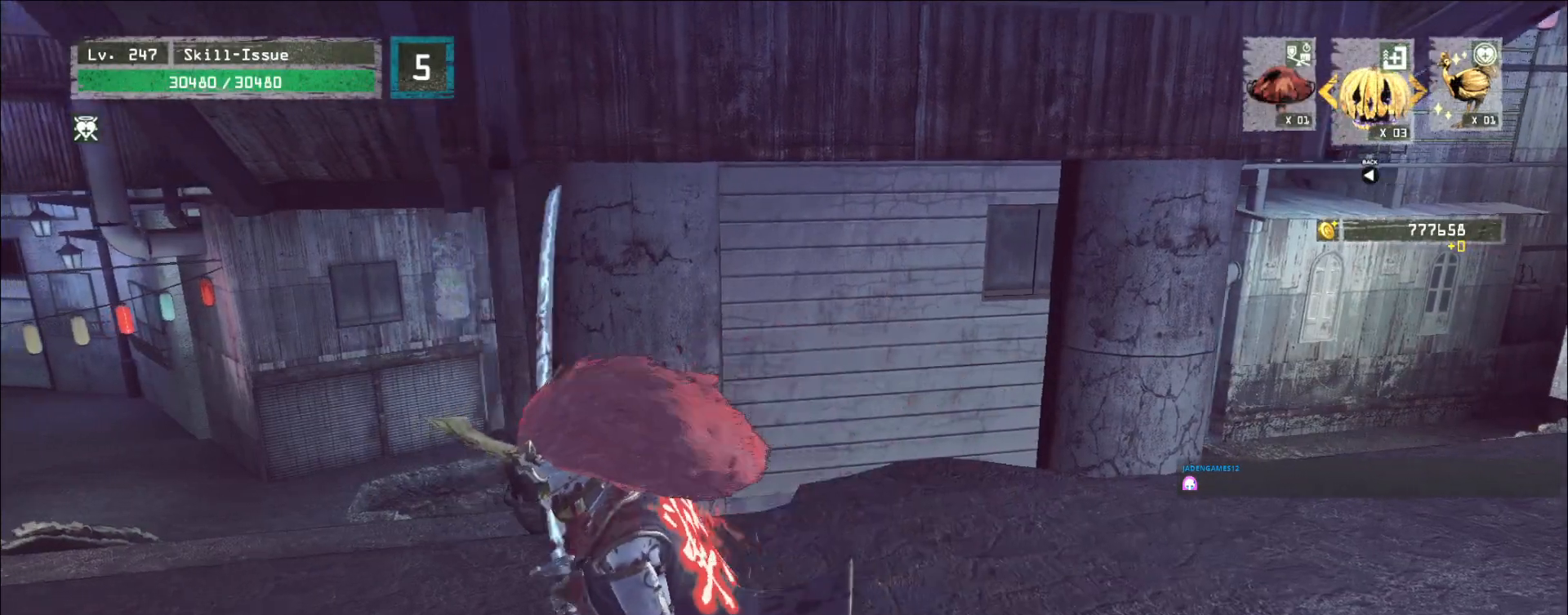
{"keys": ["a", "s"], "mouse": [], "events": [[83, "ctrl", "down"], [167, "ctrl", "up"], [383, "a", "down"], [467, "s", "down"]]}
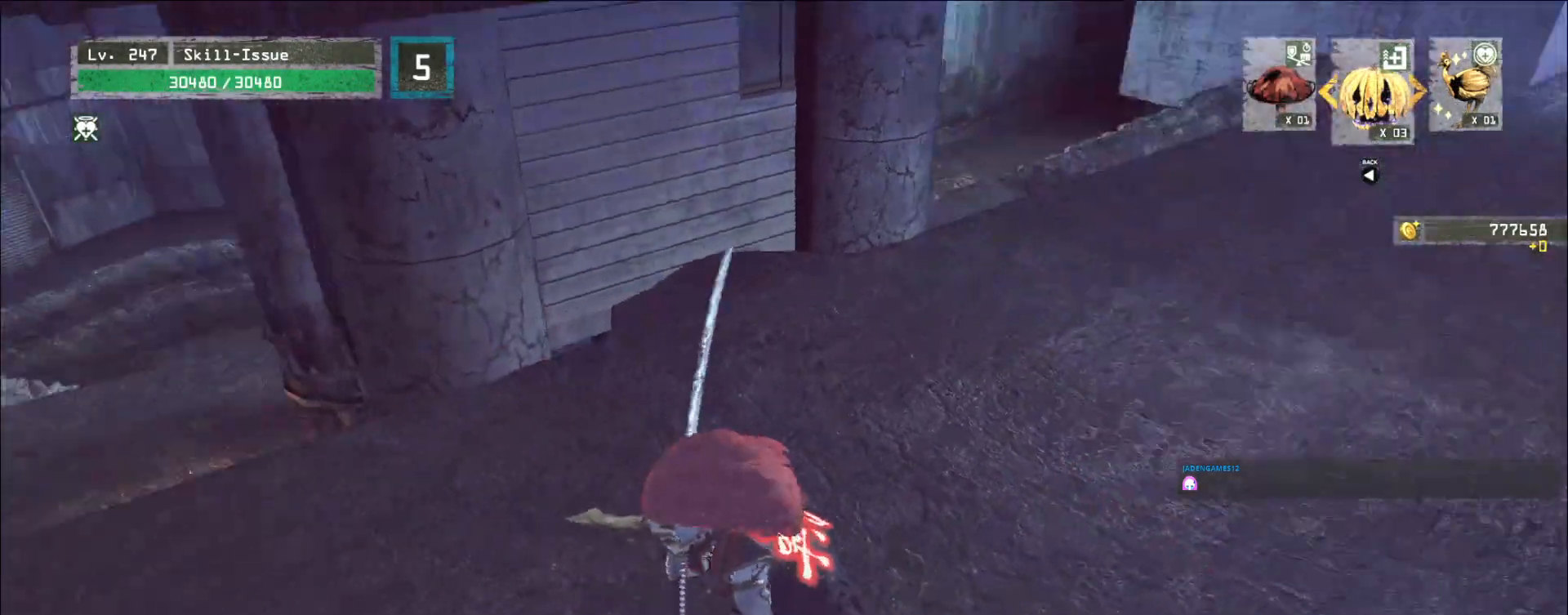
{"keys": ["s"], "mouse": [], "events": [[217, "a", "up"]]}
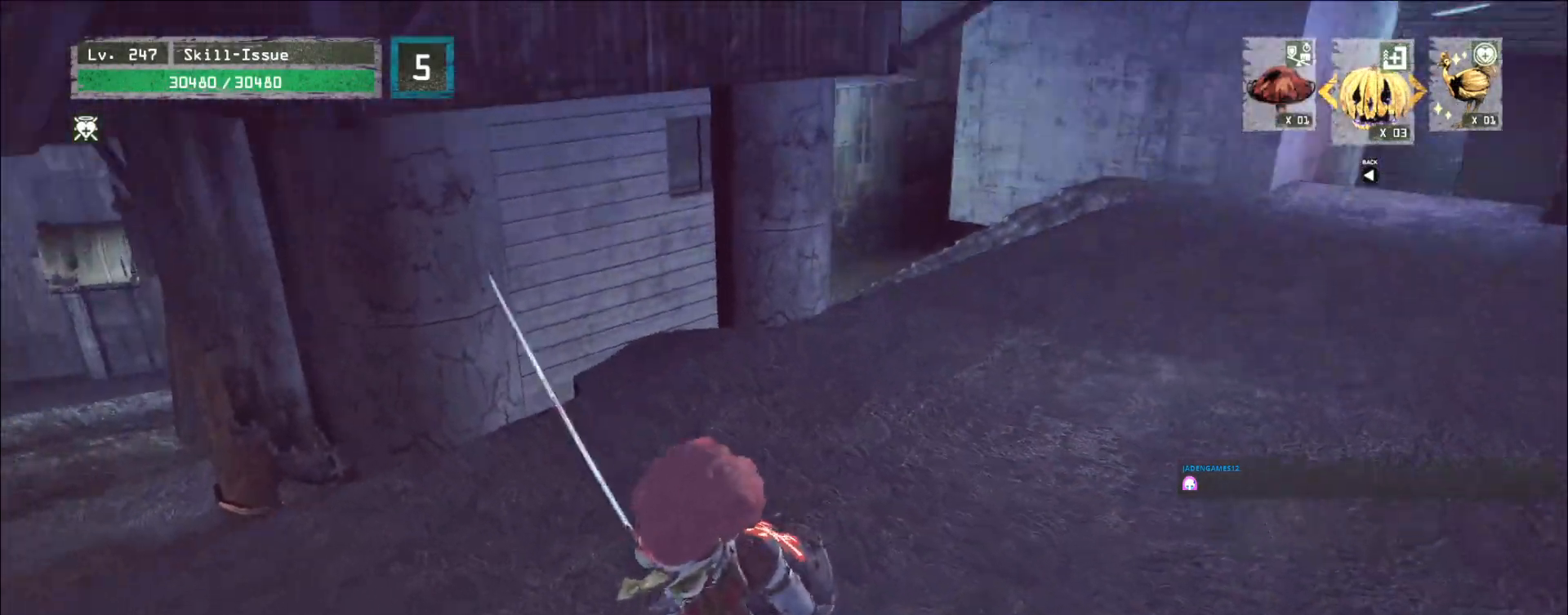
{"keys": ["w"], "mouse": [], "events": [[67, "s", "up"], [417, "w", "down"]]}
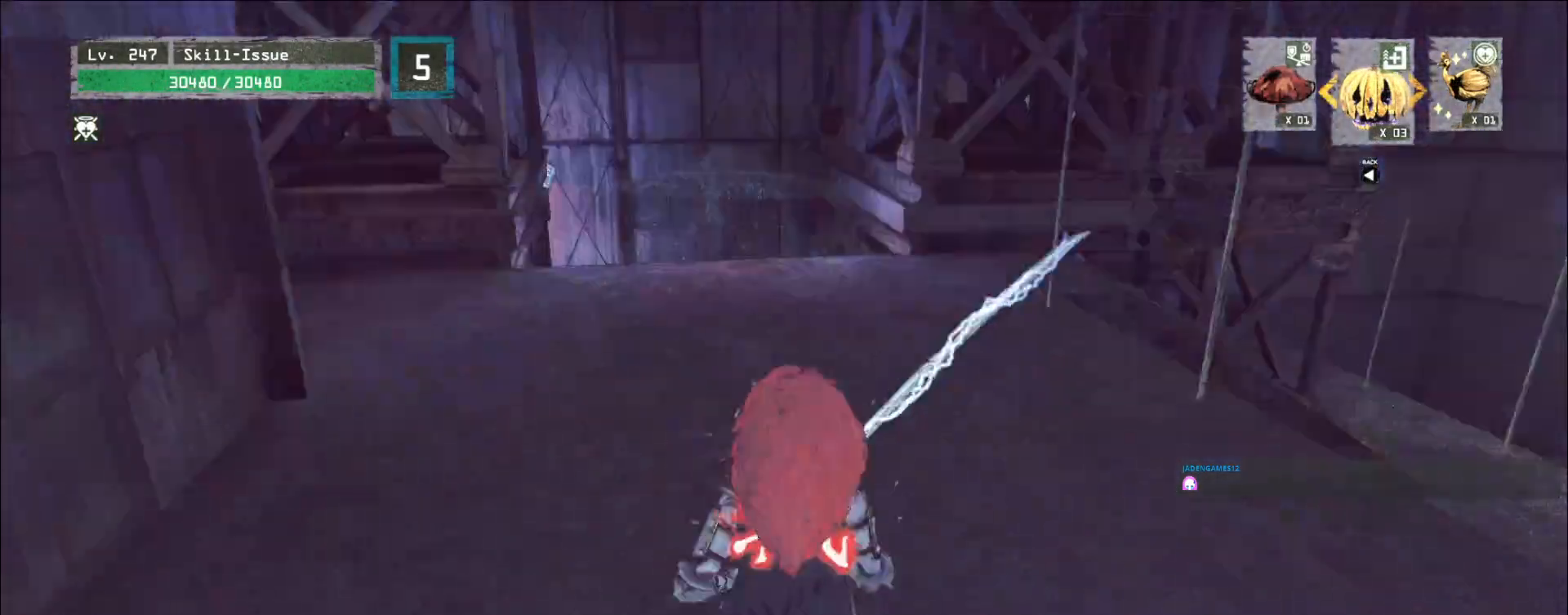
{"keys": ["d", "w"], "mouse": [], "events": [[233, "d", "down"]]}
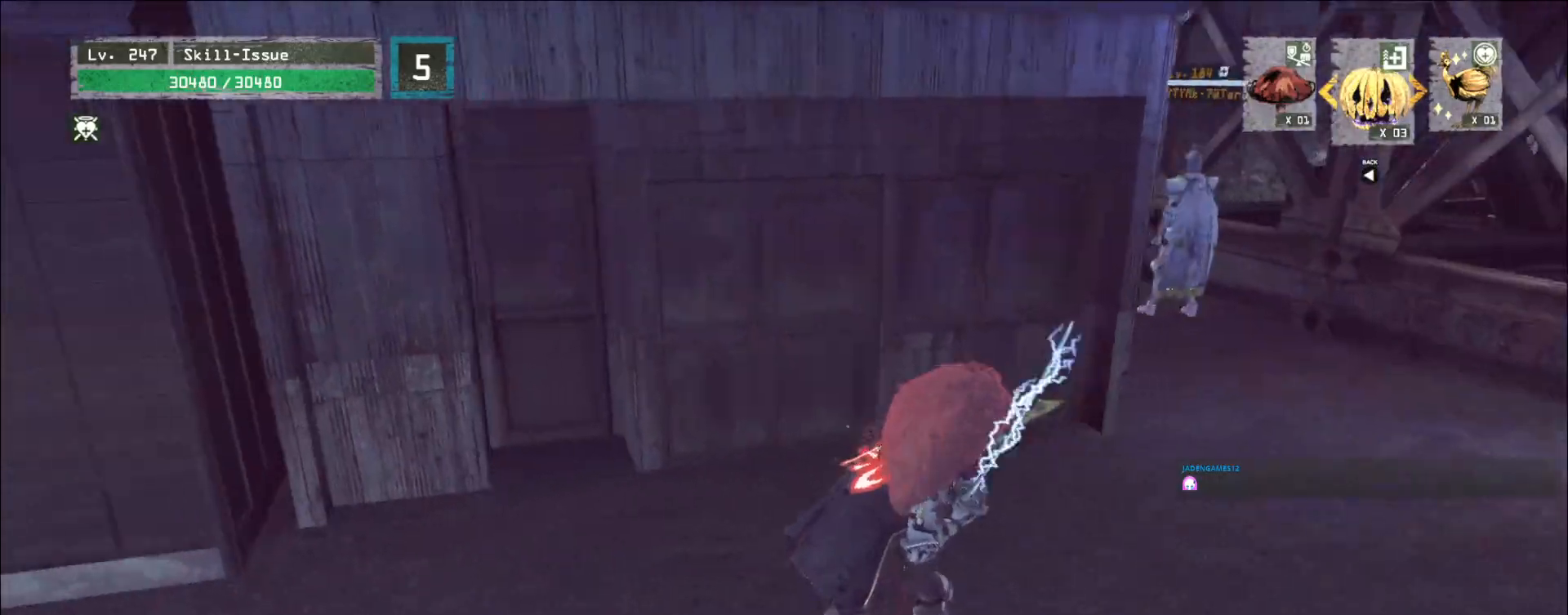
{"keys": ["d"], "mouse": [], "events": [[500, "w", "up"]]}
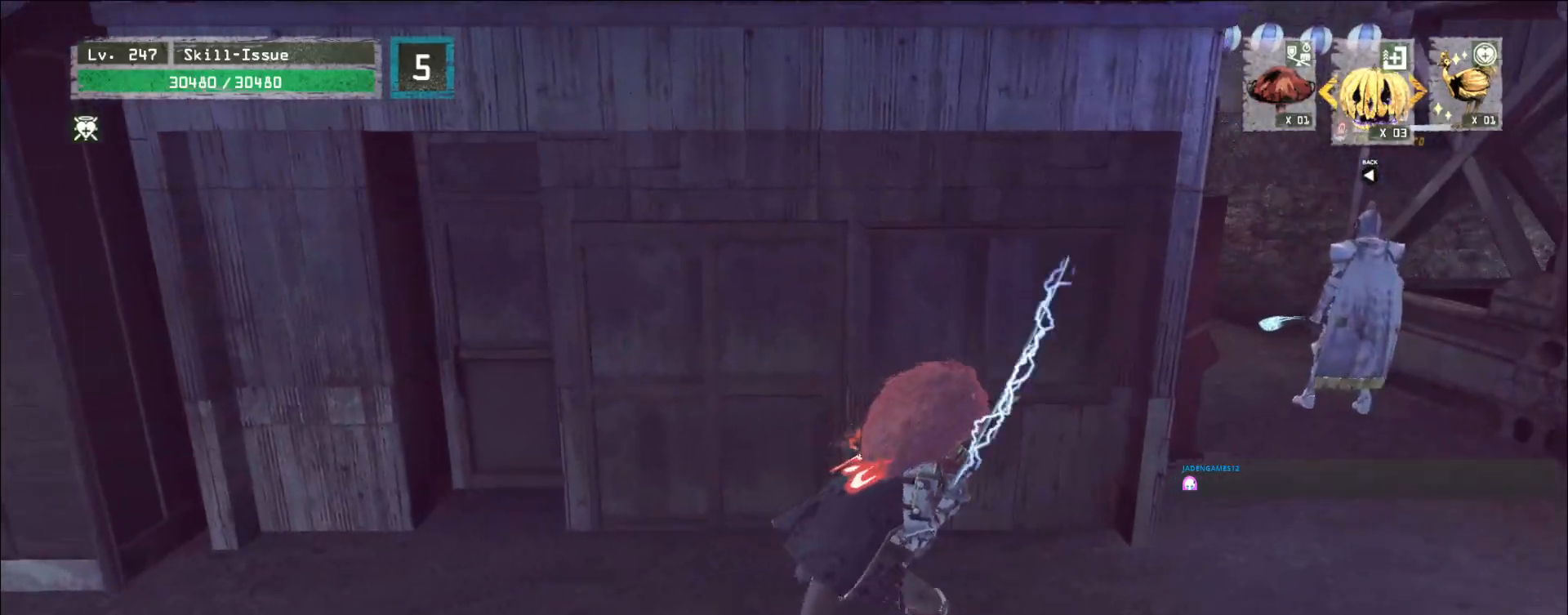
{"keys": ["d", "w"], "mouse": [], "events": [[300, "w", "down"]]}
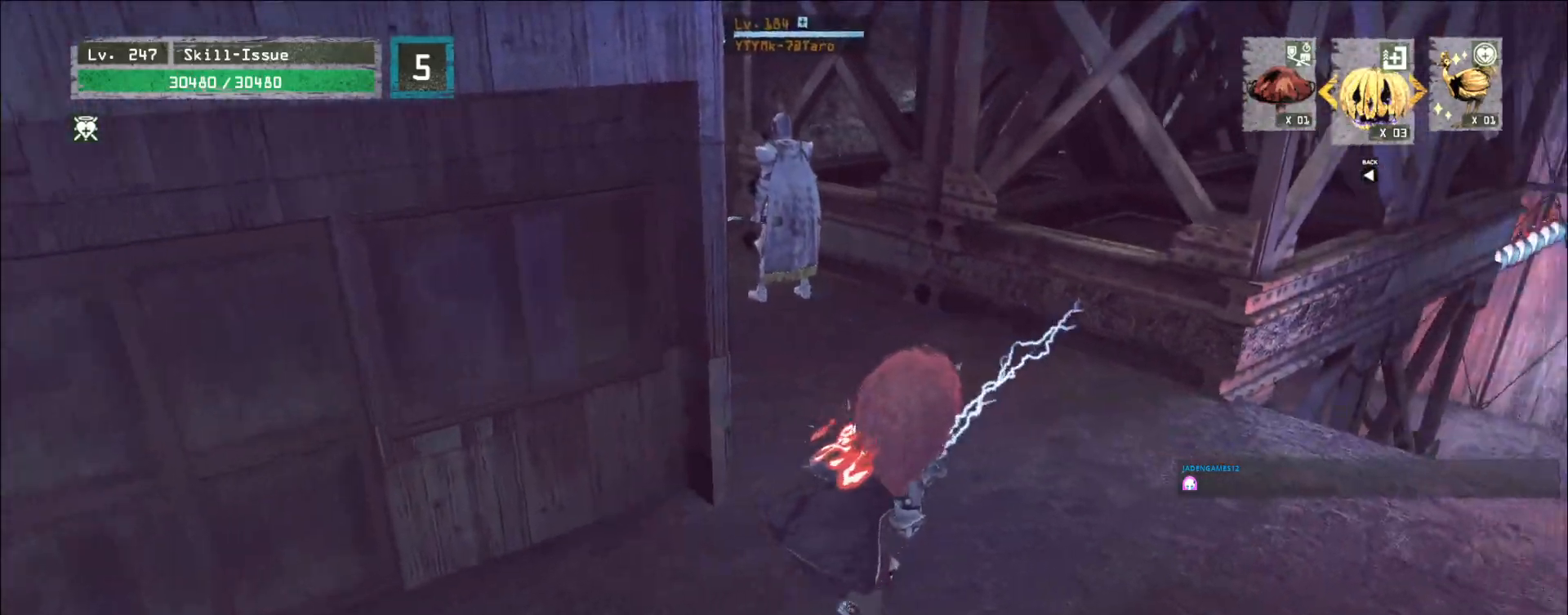
{"keys": ["d"], "mouse": [], "events": [[467, "w", "up"]]}
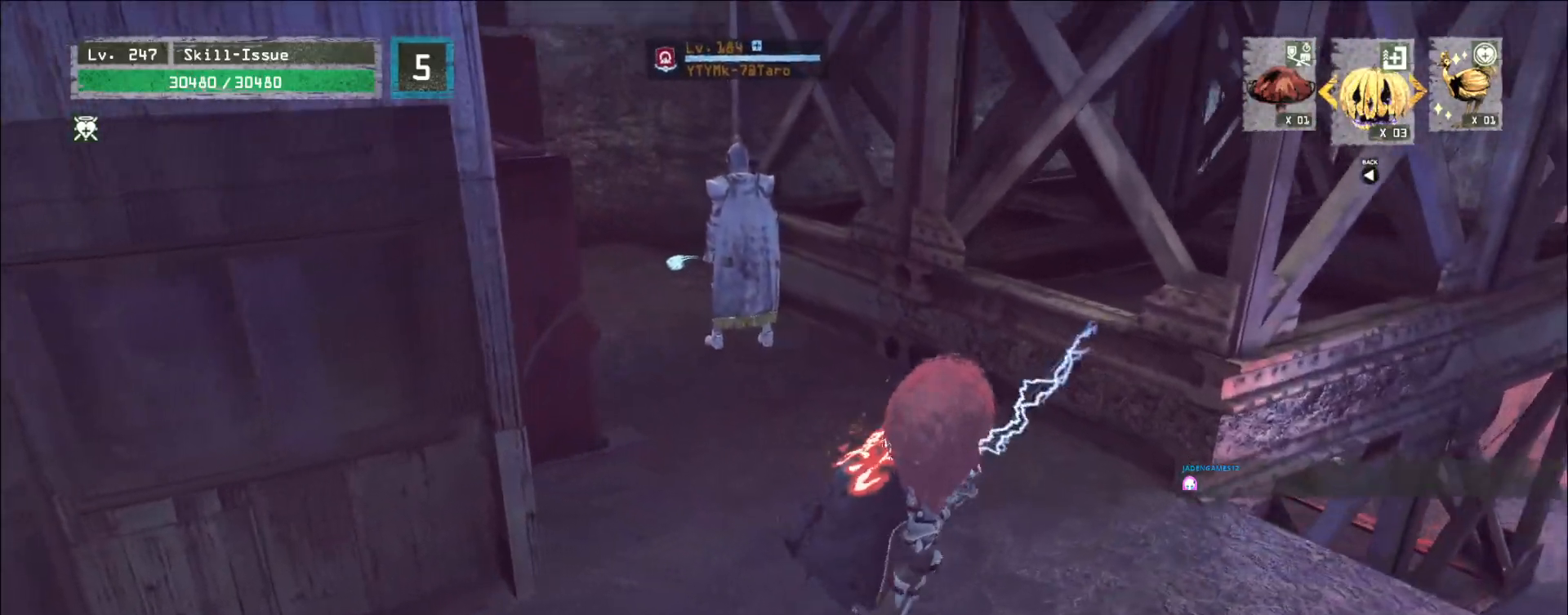
{"keys": [], "mouse": [], "events": [[17, "d", "up"], [183, "d", "down"], [417, "d", "up"]]}
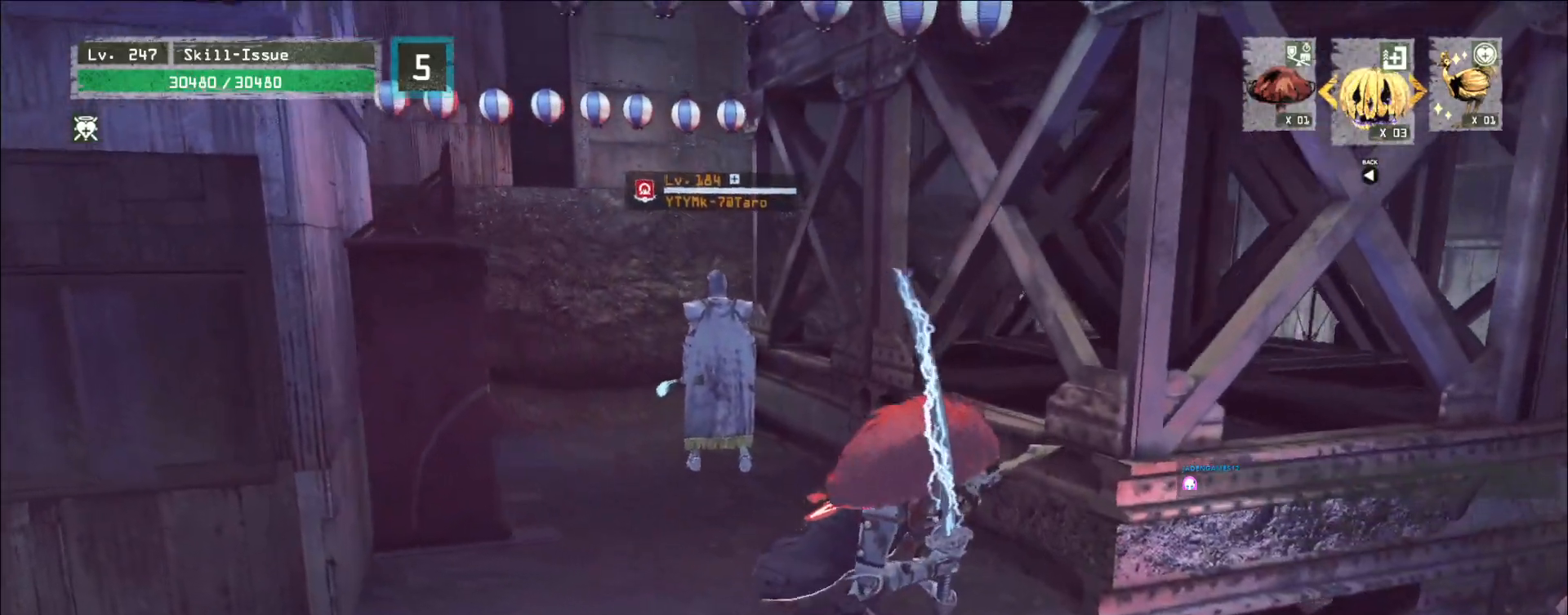
{"keys": [], "mouse": [], "events": [[233, "s", "down"], [367, "s", "up"]]}
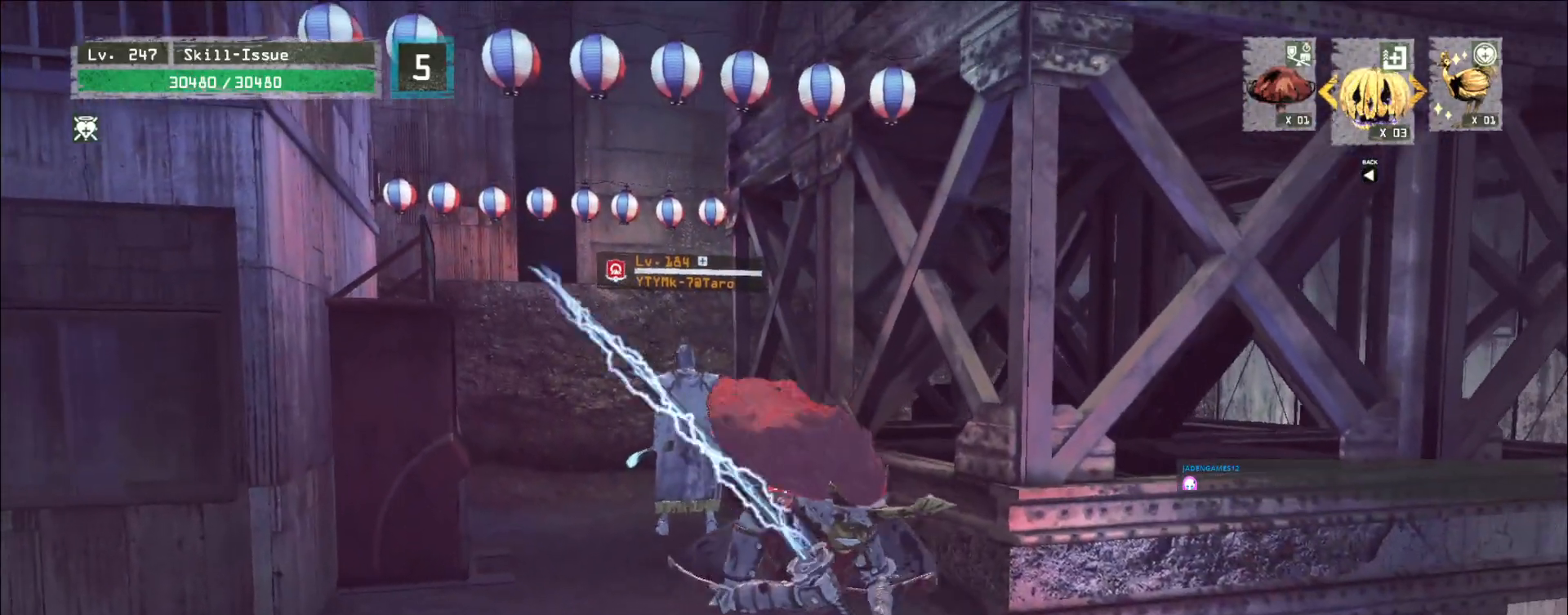
{"keys": [], "mouse": [], "events": []}
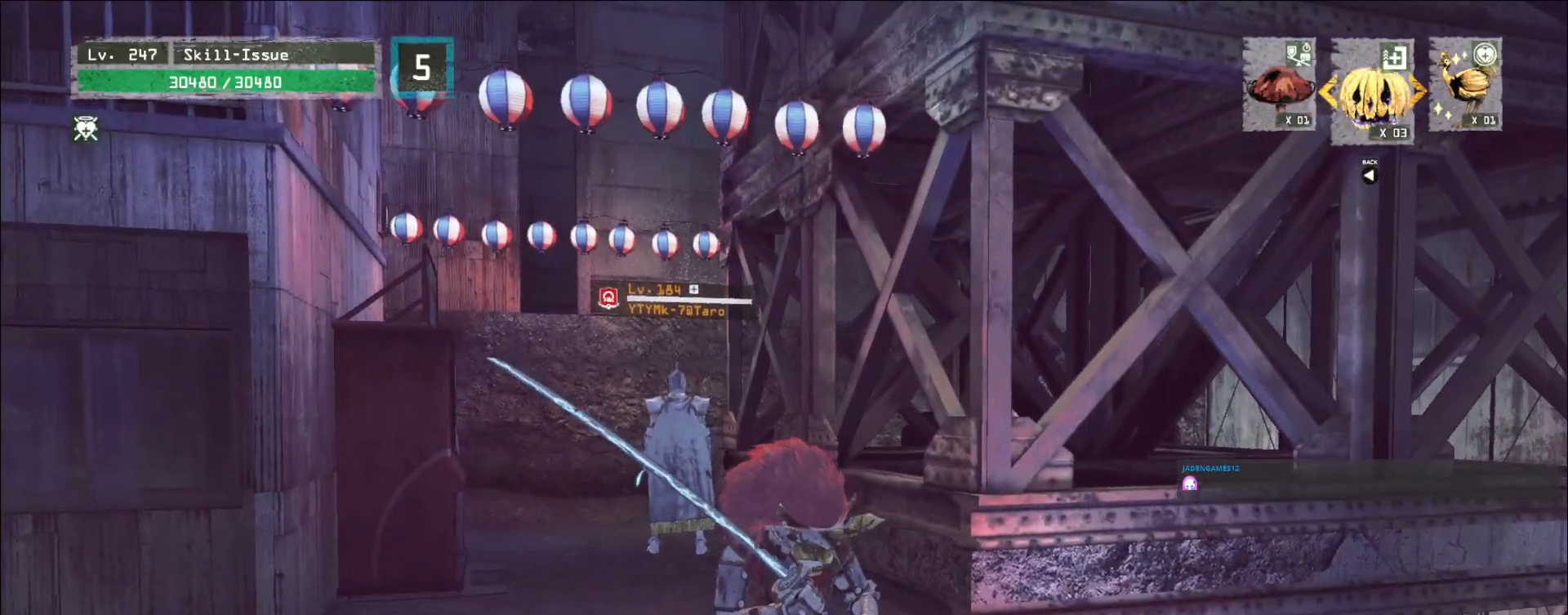
{"keys": [], "mouse": [], "events": []}